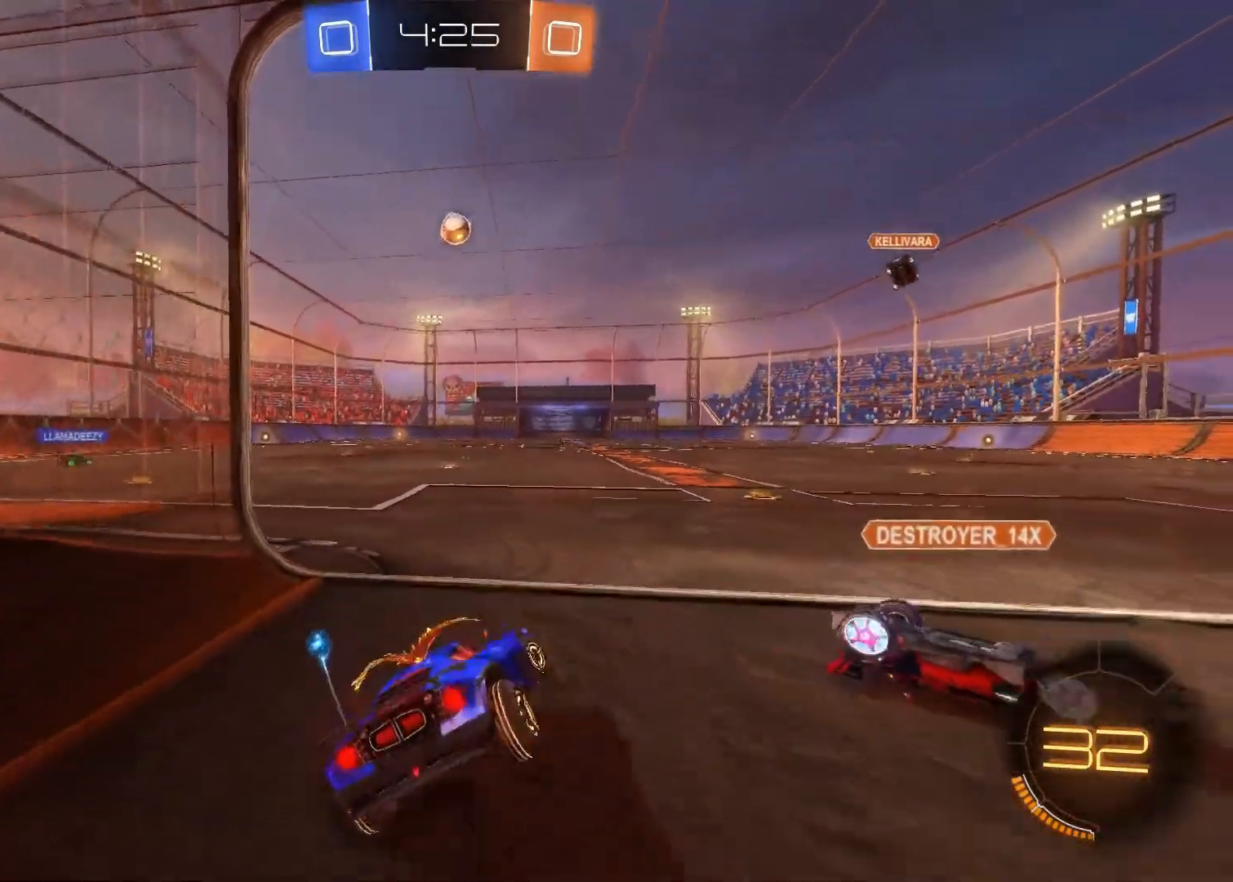
Gameplay with a controller (PlayStation layout); each line is a JSON object with the inputs held at the frame after it. "events" lists button and stick changes between this image and that frame as [ms after this image, input, new state], when the widget could be followed in between.
{"buttons": ["CIRCLE", "R2"], "left_stick": "center", "right_stick": "center", "events": [[233, "CIRCLE", "down"], [233, "left_stick", "center"]]}
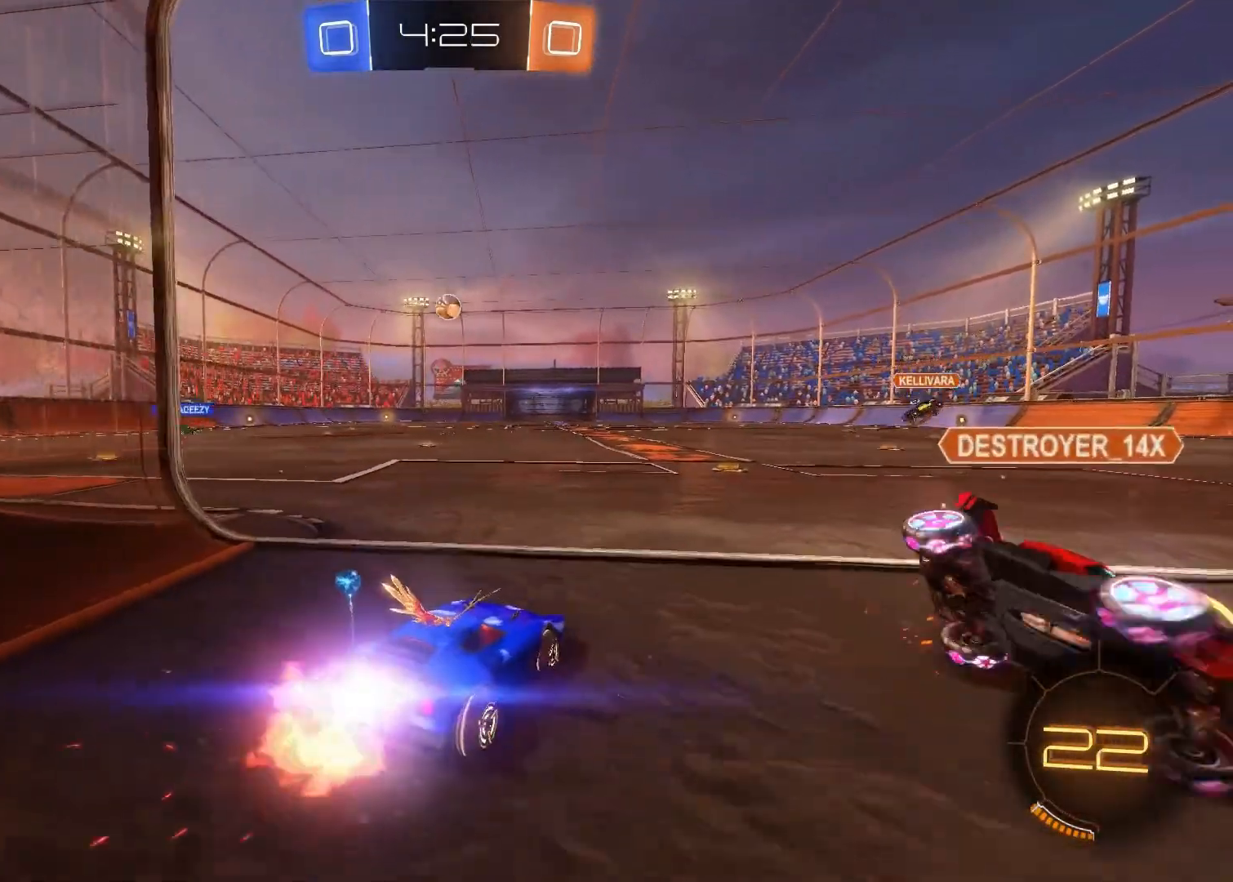
{"buttons": ["CIRCLE", "R2"], "left_stick": "center", "right_stick": "center", "events": []}
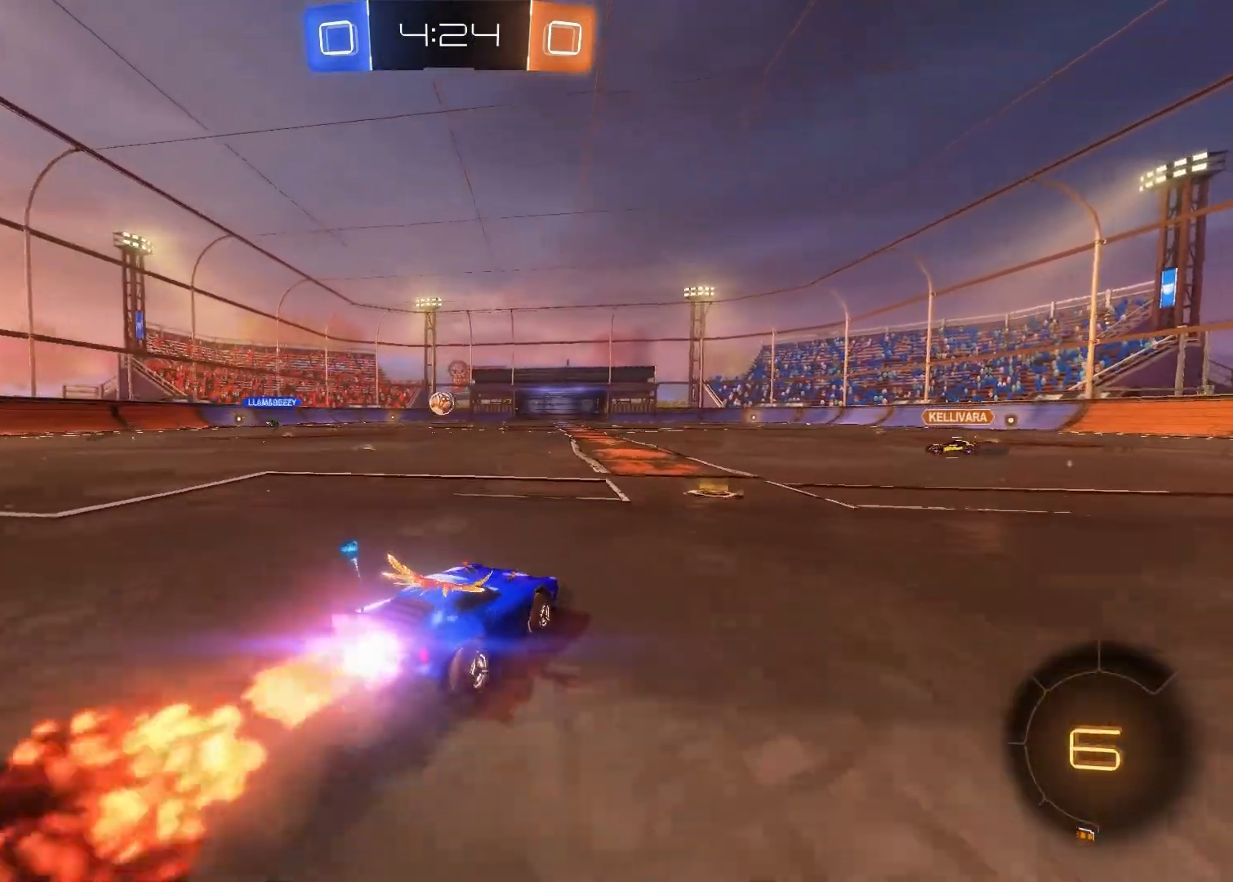
{"buttons": ["CROSS", "R2"], "left_stick": "up-left", "right_stick": "center", "events": [[250, "CIRCLE", "up"], [283, "left_stick", "up-left"], [300, "CROSS", "down"], [383, "CROSS", "up"], [433, "CROSS", "down"]]}
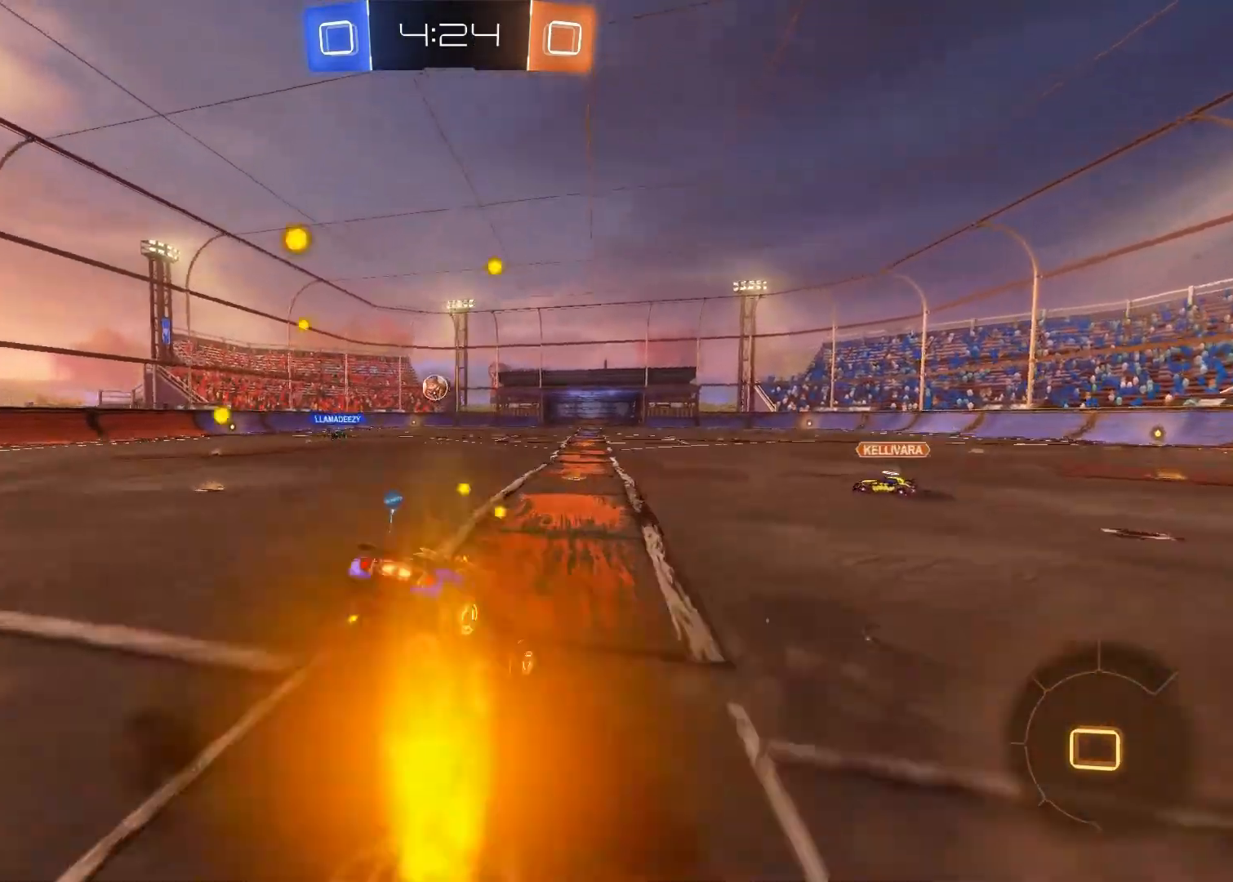
{"buttons": ["R2"], "left_stick": "center", "right_stick": "center", "events": [[17, "left_stick", "up"], [50, "CROSS", "up"], [83, "TRIANGLE", "down"], [150, "left_stick", "center"], [167, "TRIANGLE", "up"]]}
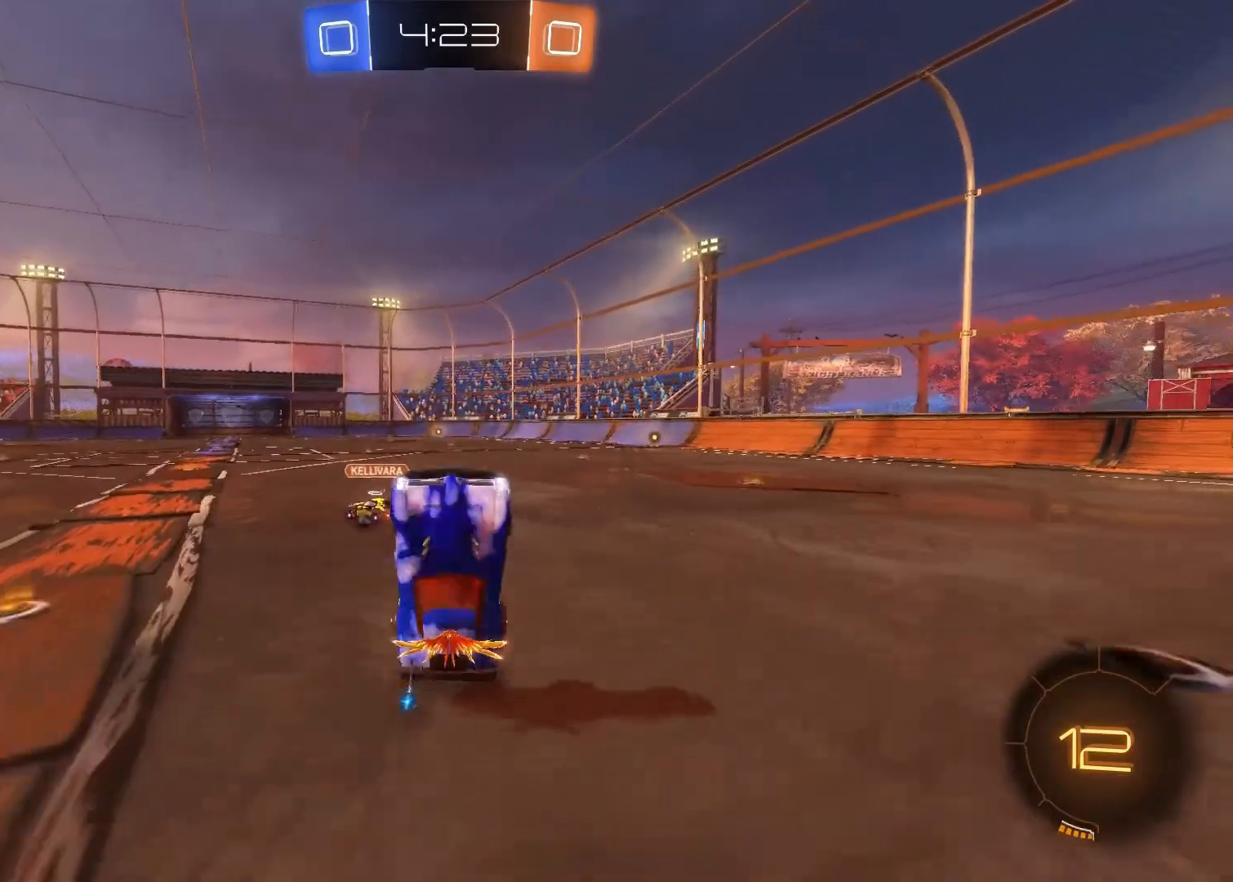
{"buttons": ["CIRCLE", "R2"], "left_stick": "center", "right_stick": "center", "events": [[333, "CIRCLE", "down"]]}
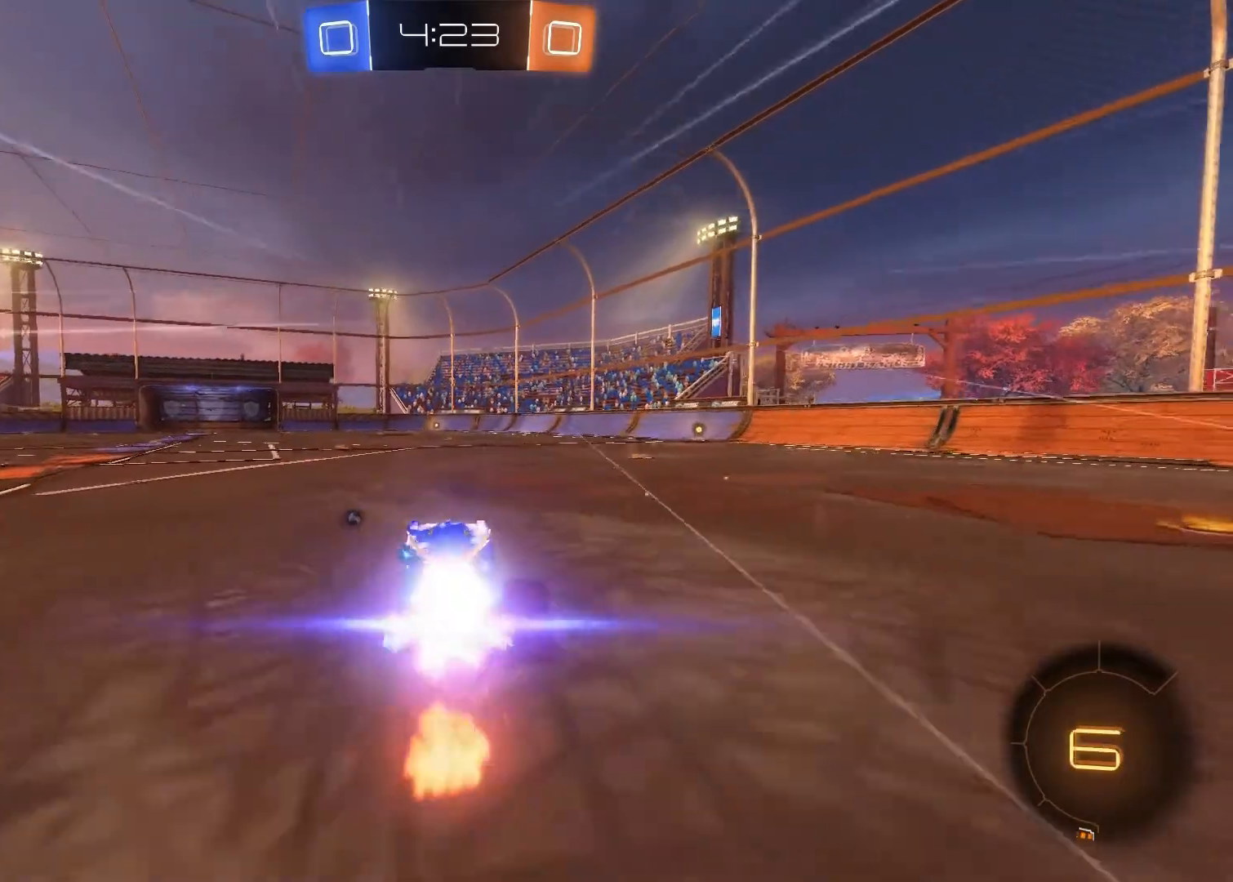
{"buttons": ["R2"], "left_stick": "down", "right_stick": "center", "events": [[200, "CIRCLE", "up"], [250, "left_stick", "down"], [317, "CROSS", "down"], [450, "CROSS", "up"]]}
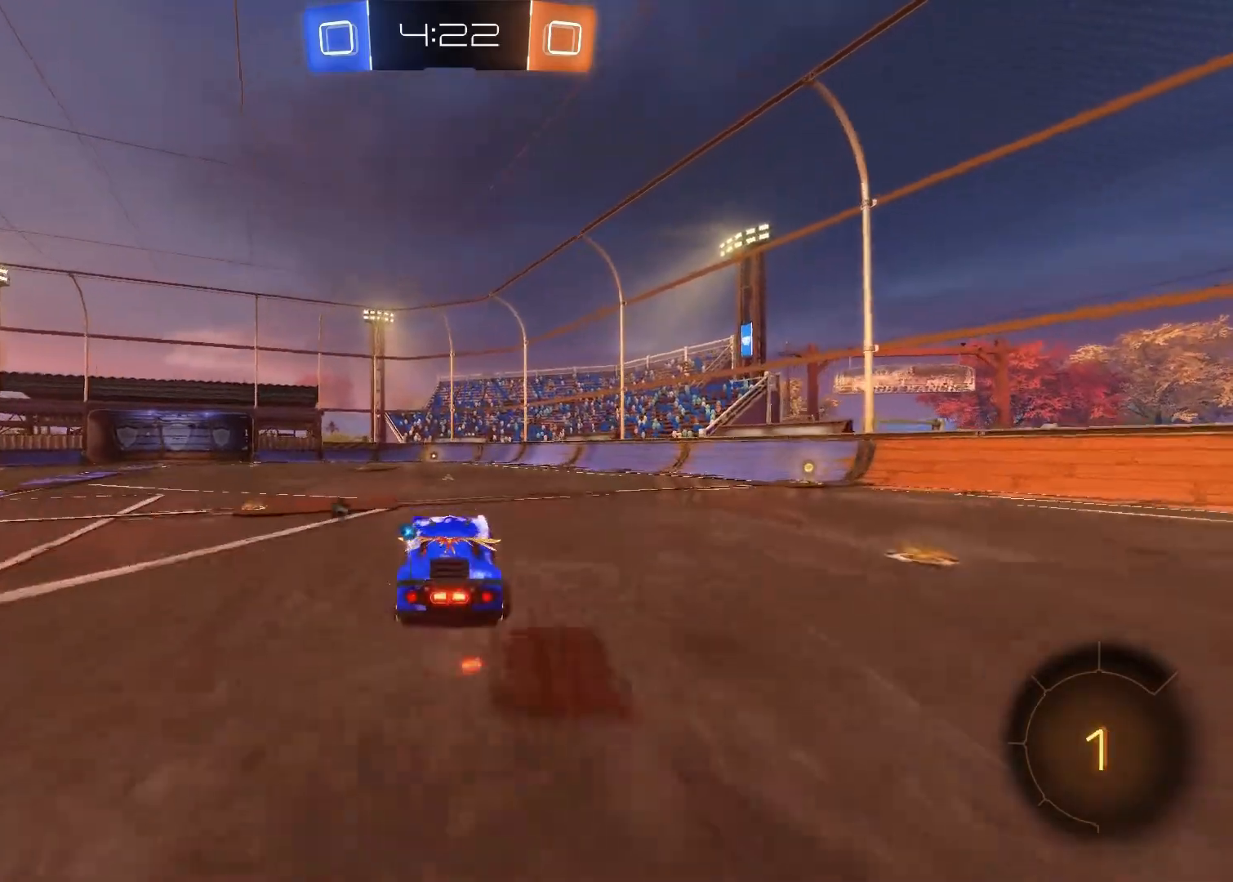
{"buttons": ["CROSS", "R2"], "left_stick": "down", "right_stick": "center", "events": [[433, "CROSS", "down"]]}
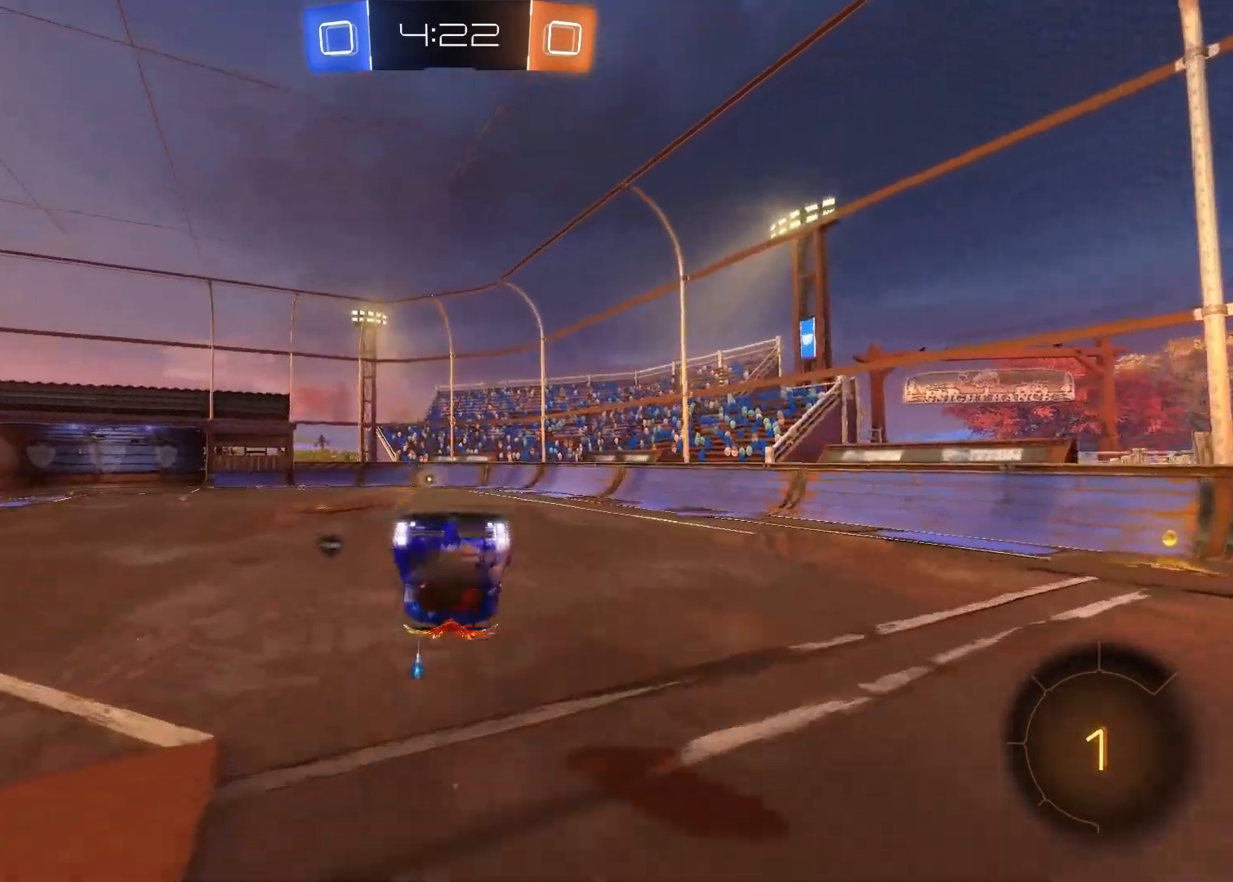
{"buttons": ["R2"], "left_stick": "center", "right_stick": "center", "events": [[117, "CROSS", "up"], [167, "left_stick", "center"], [267, "TRIANGLE", "down"], [383, "TRIANGLE", "up"]]}
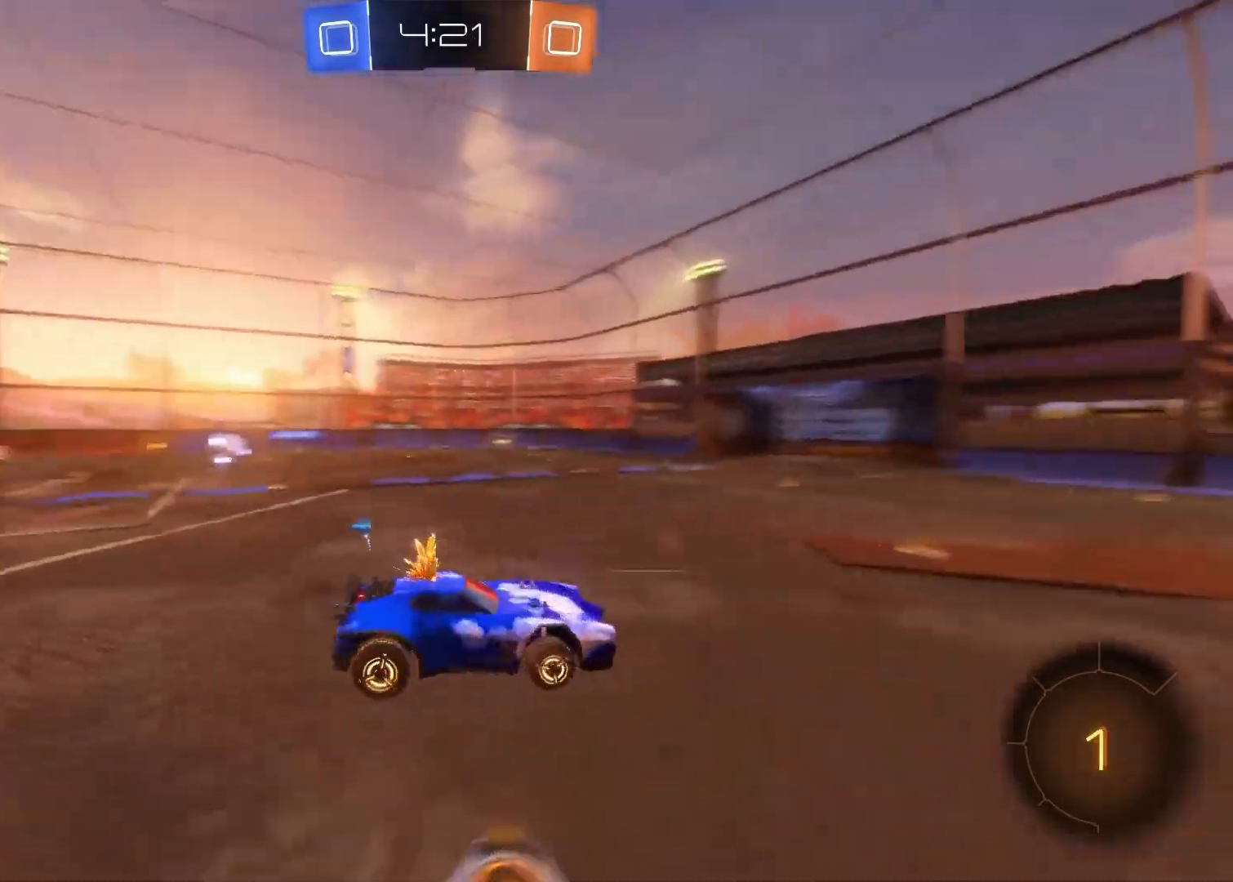
{"buttons": ["R2"], "left_stick": "up", "right_stick": "center", "events": [[67, "left_stick", "up"]]}
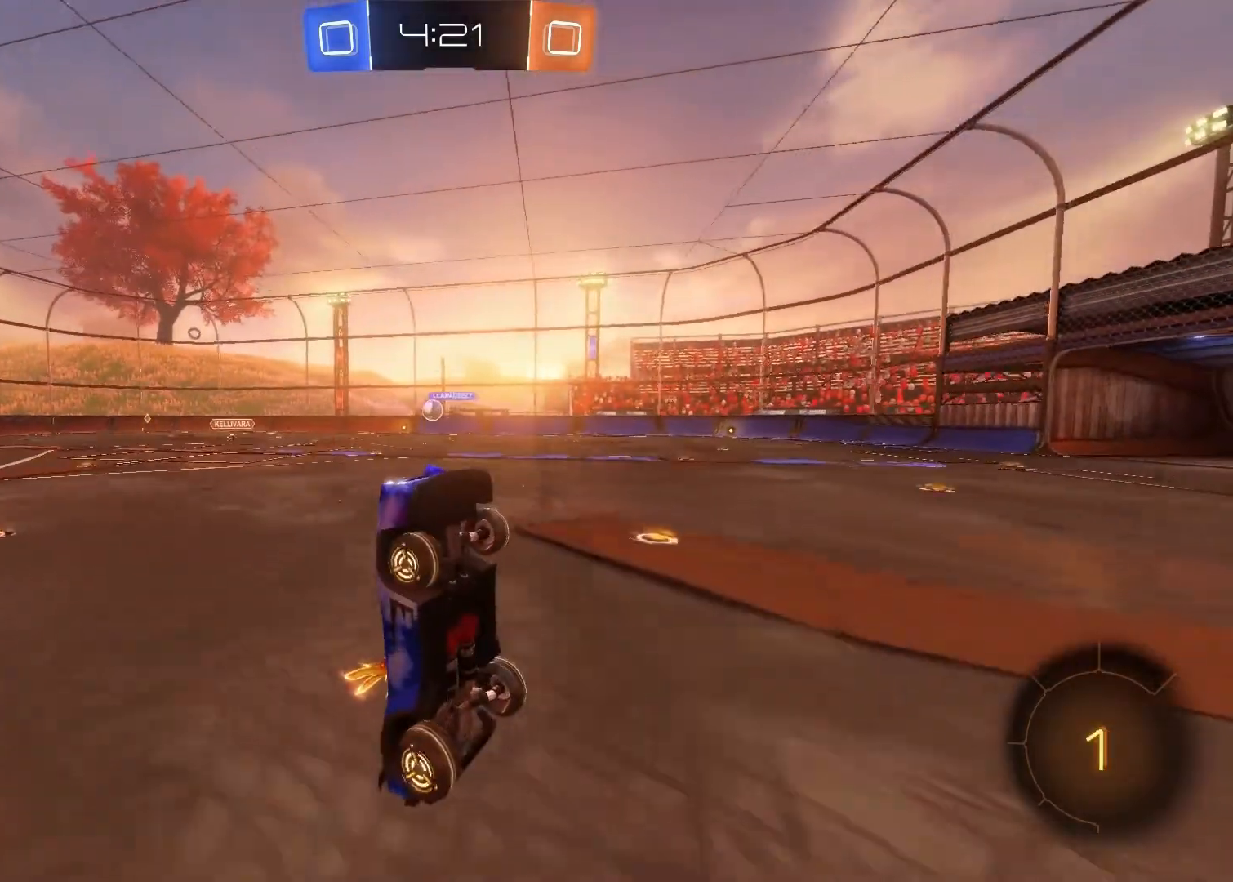
{"buttons": ["R2"], "left_stick": "up-left", "right_stick": "center", "events": [[483, "left_stick", "up-left"]]}
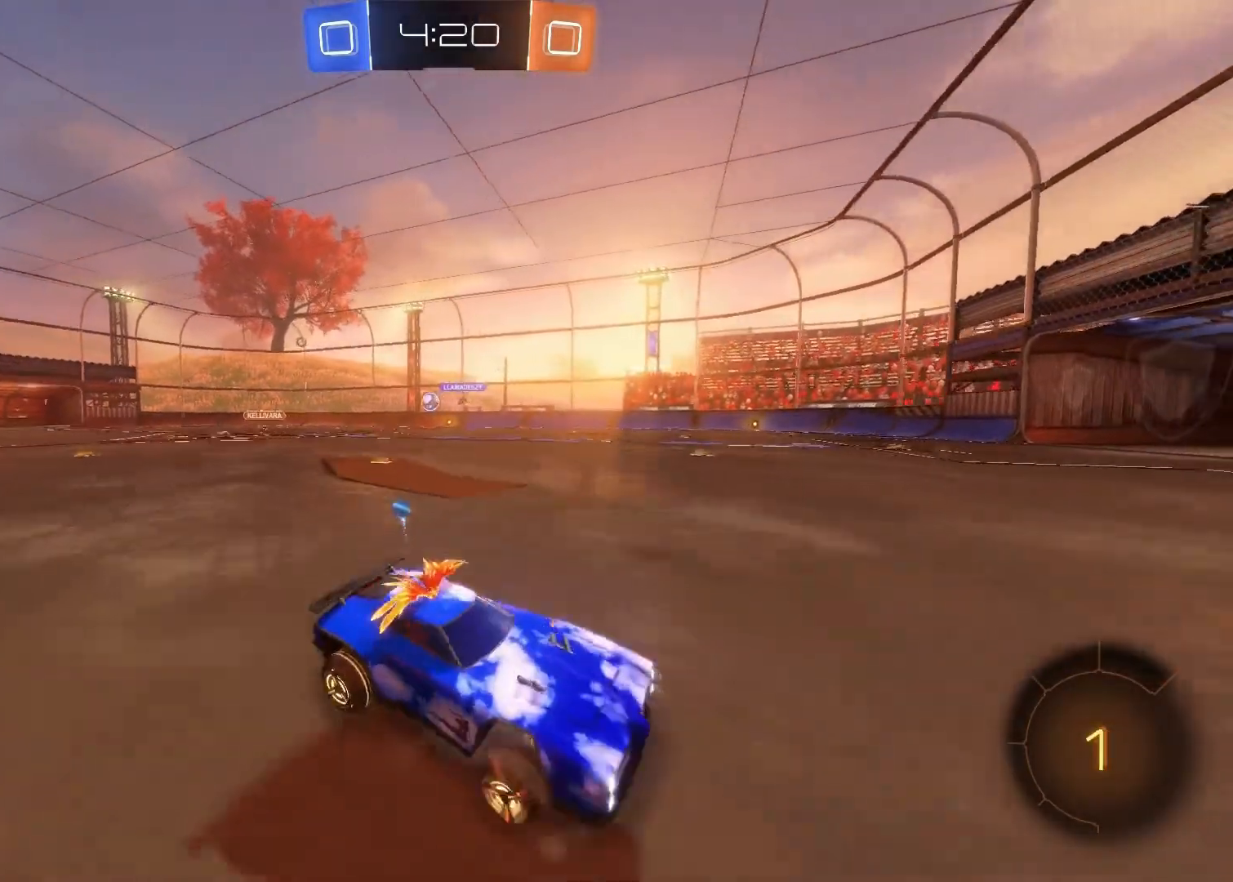
{"buttons": ["R2"], "left_stick": "center", "right_stick": "center", "events": [[217, "left_stick", "center"]]}
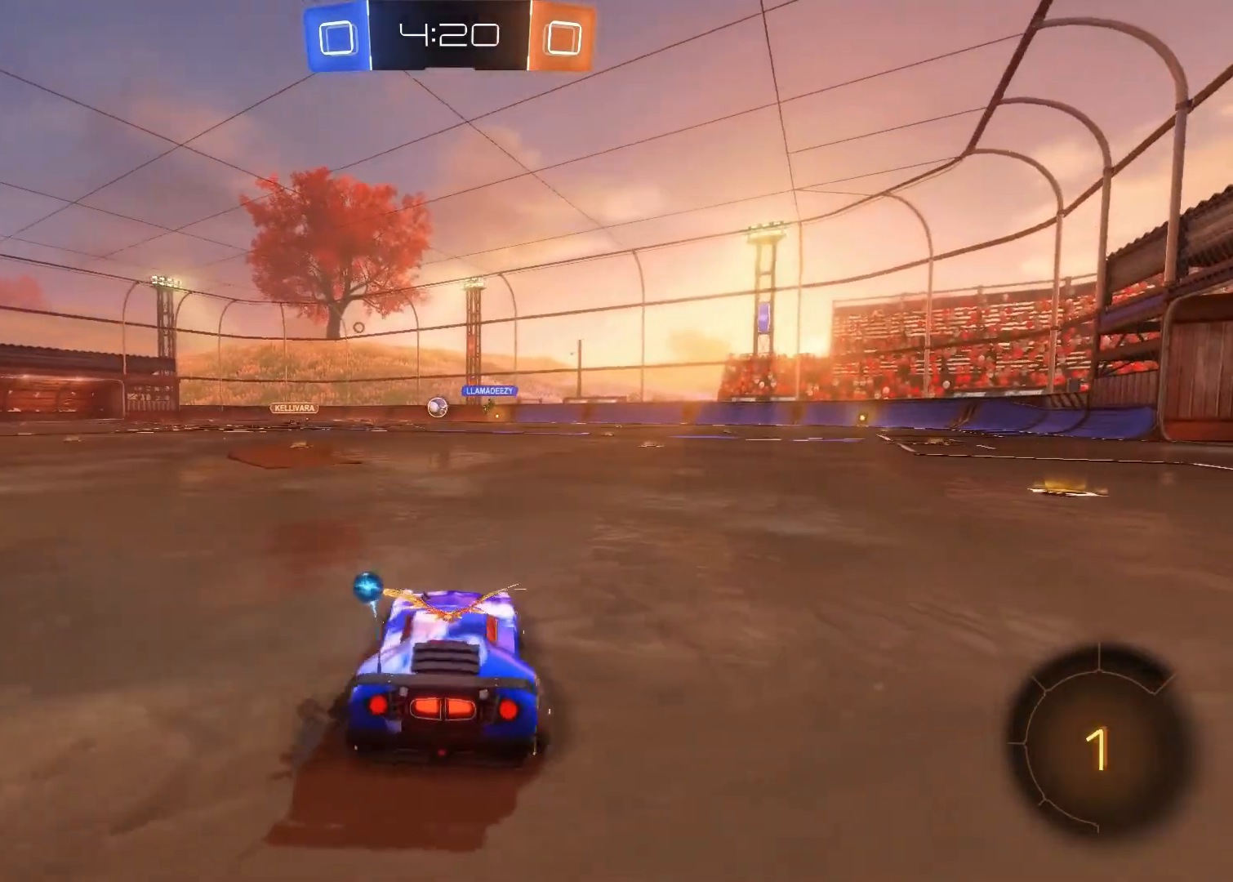
{"buttons": ["L2"], "left_stick": "down-right", "right_stick": "center", "events": [[50, "R2", "up"], [117, "L2", "down"], [350, "left_stick", "down-right"]]}
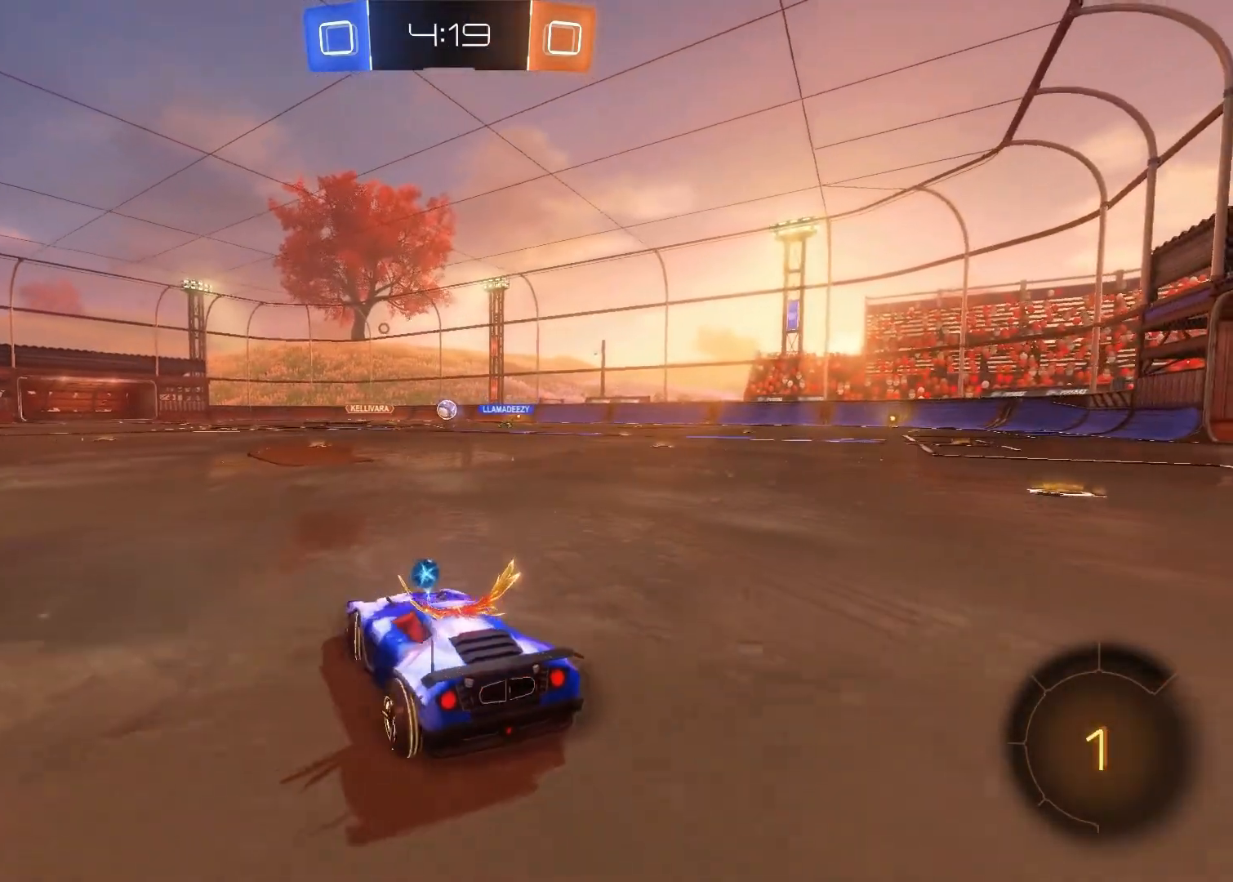
{"buttons": ["L2"], "left_stick": "center", "right_stick": "center", "events": [[117, "left_stick", "center"]]}
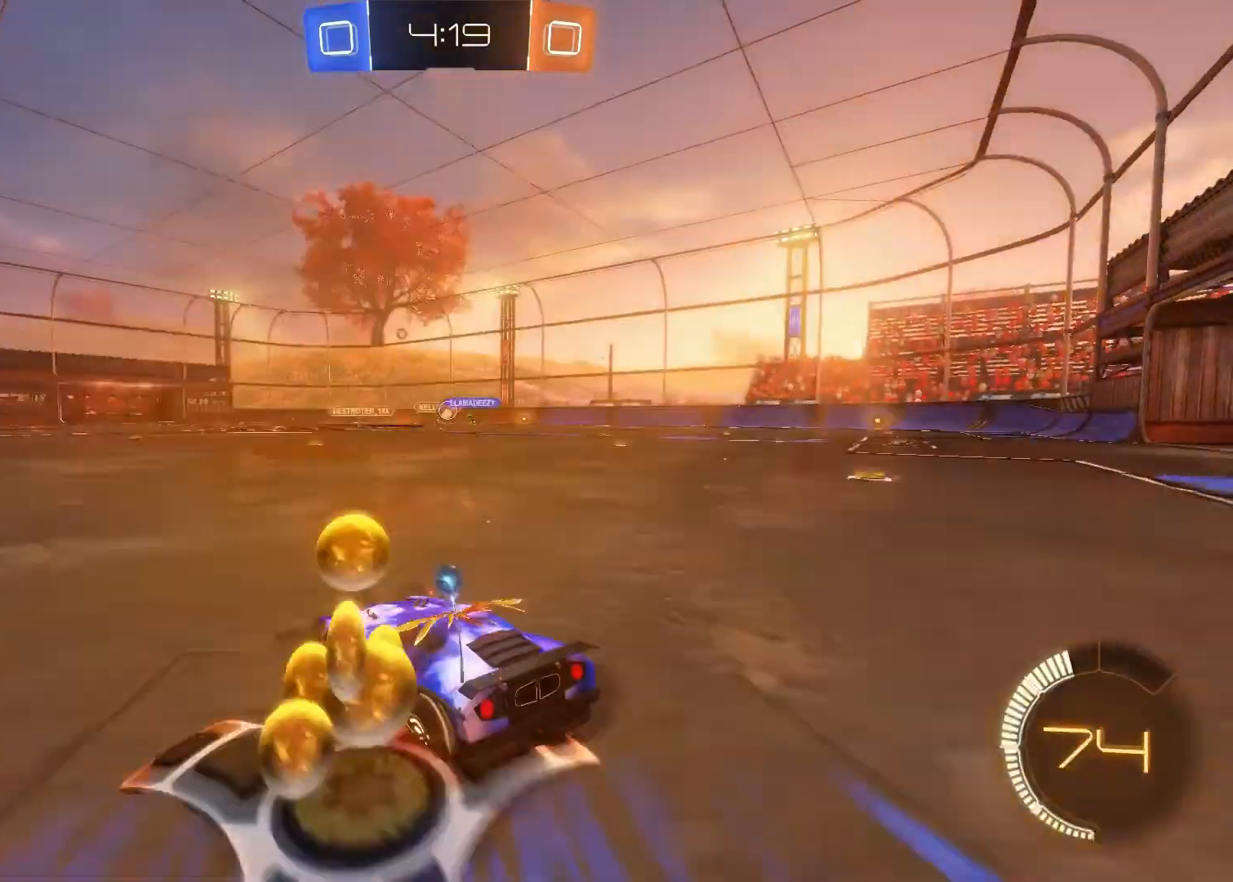
{"buttons": ["R2"], "left_stick": "right", "right_stick": "center", "events": [[233, "R2", "down"], [250, "L2", "up"], [283, "left_stick", "right"]]}
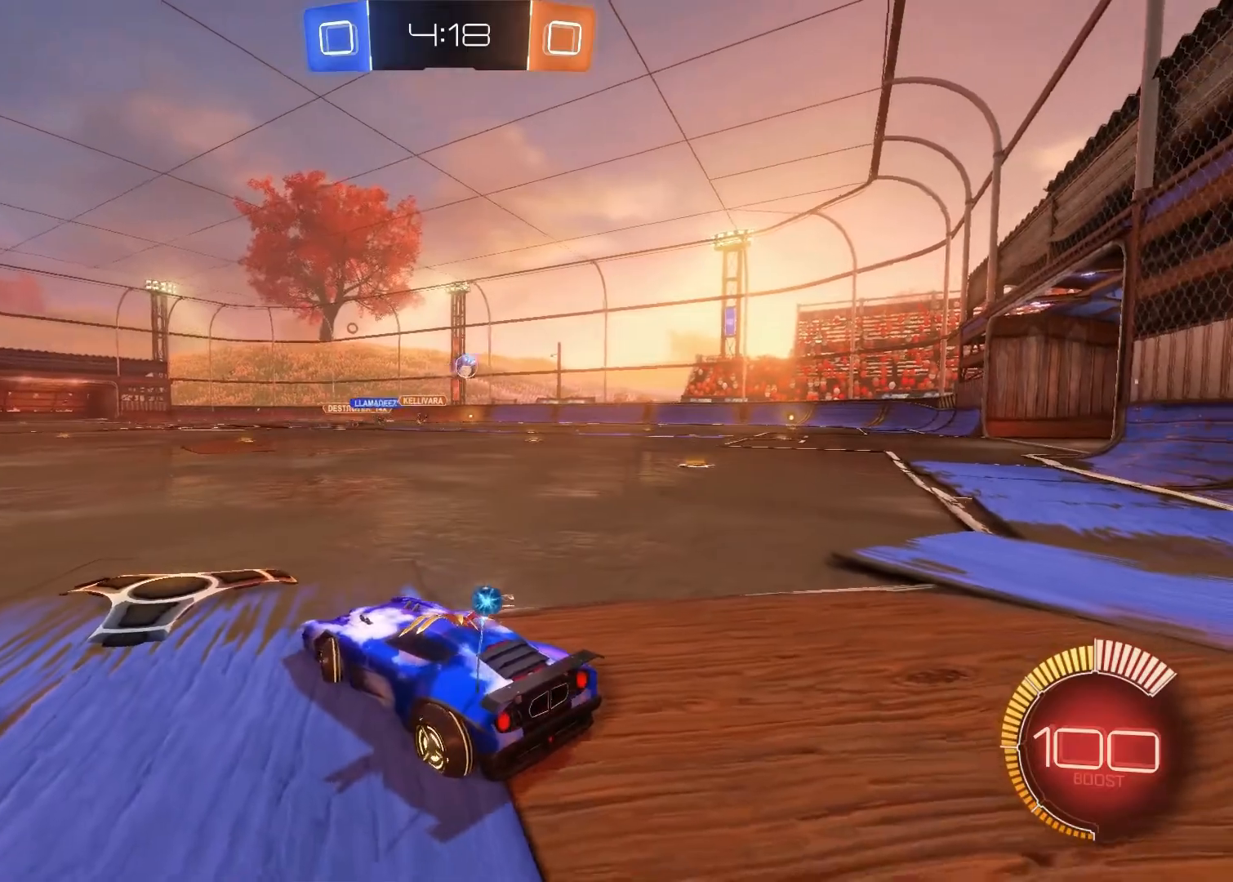
{"buttons": ["CIRCLE", "R2"], "left_stick": "right", "right_stick": "center", "events": [[183, "CIRCLE", "down"], [300, "CIRCLE", "up"], [417, "CIRCLE", "down"]]}
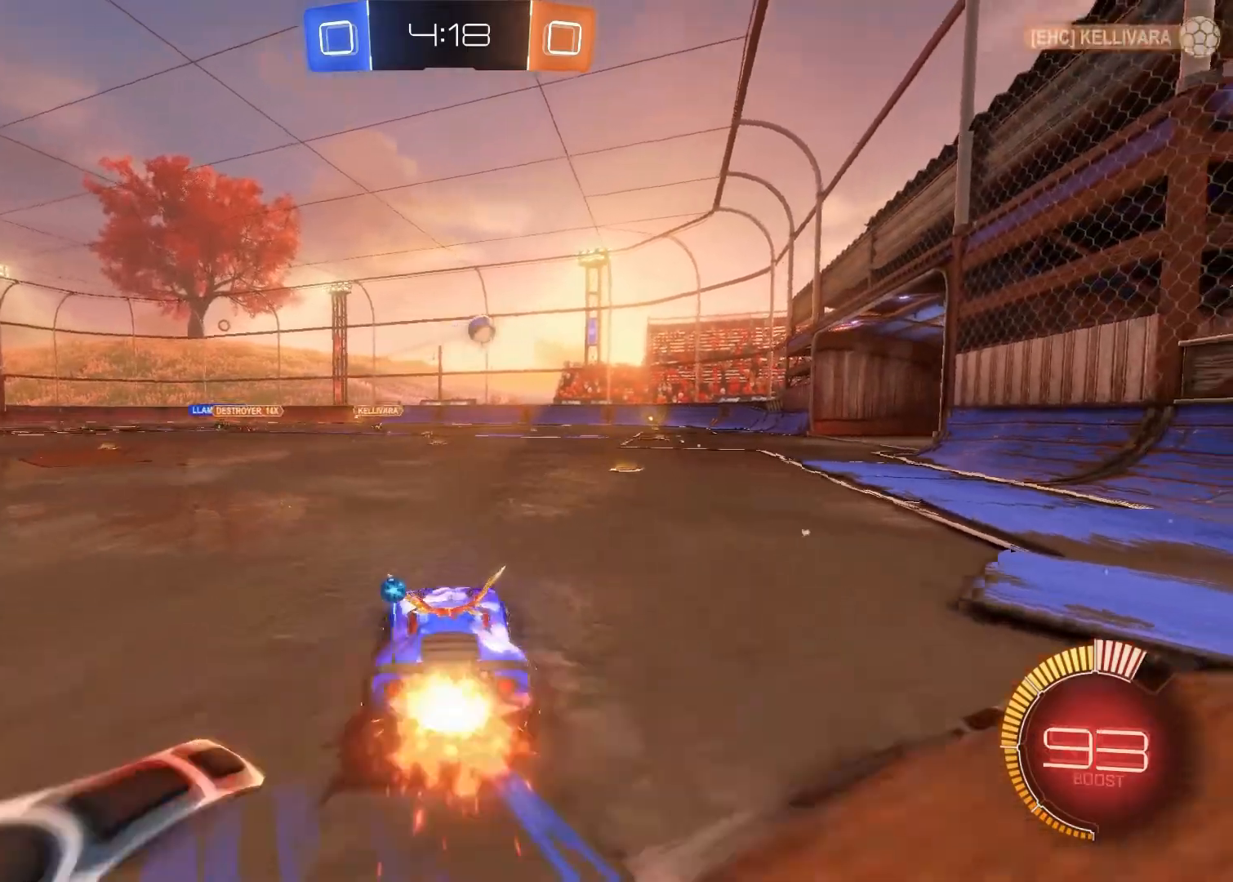
{"buttons": ["L2"], "left_stick": "center", "right_stick": "center", "events": [[33, "CIRCLE", "up"], [167, "R2", "up"], [200, "L2", "down"], [200, "left_stick", "center"]]}
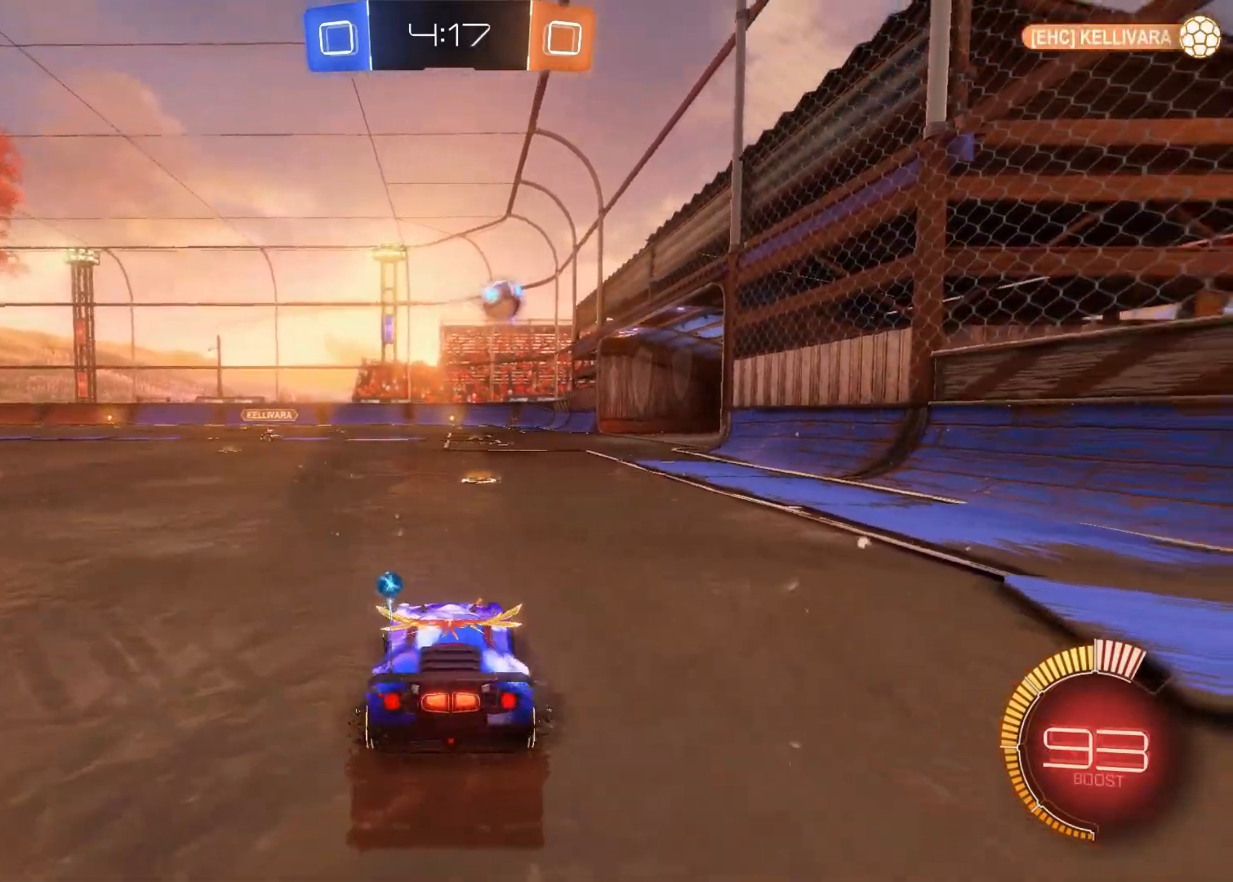
{"buttons": ["R2"], "left_stick": "center", "right_stick": "center", "events": [[67, "L2", "up"], [67, "R2", "down"], [250, "left_stick", "right"], [333, "left_stick", "center"]]}
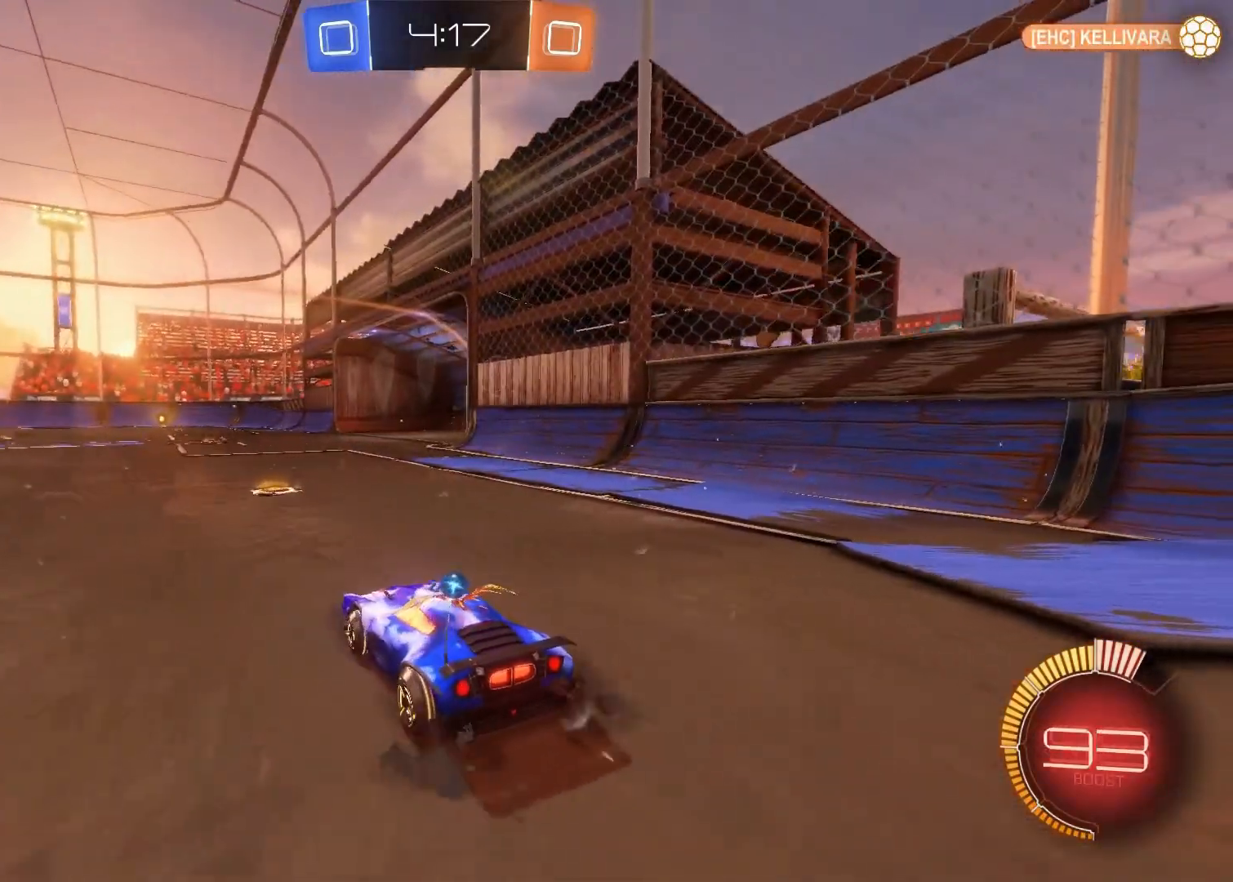
{"buttons": ["R2"], "left_stick": "center", "right_stick": "center", "events": []}
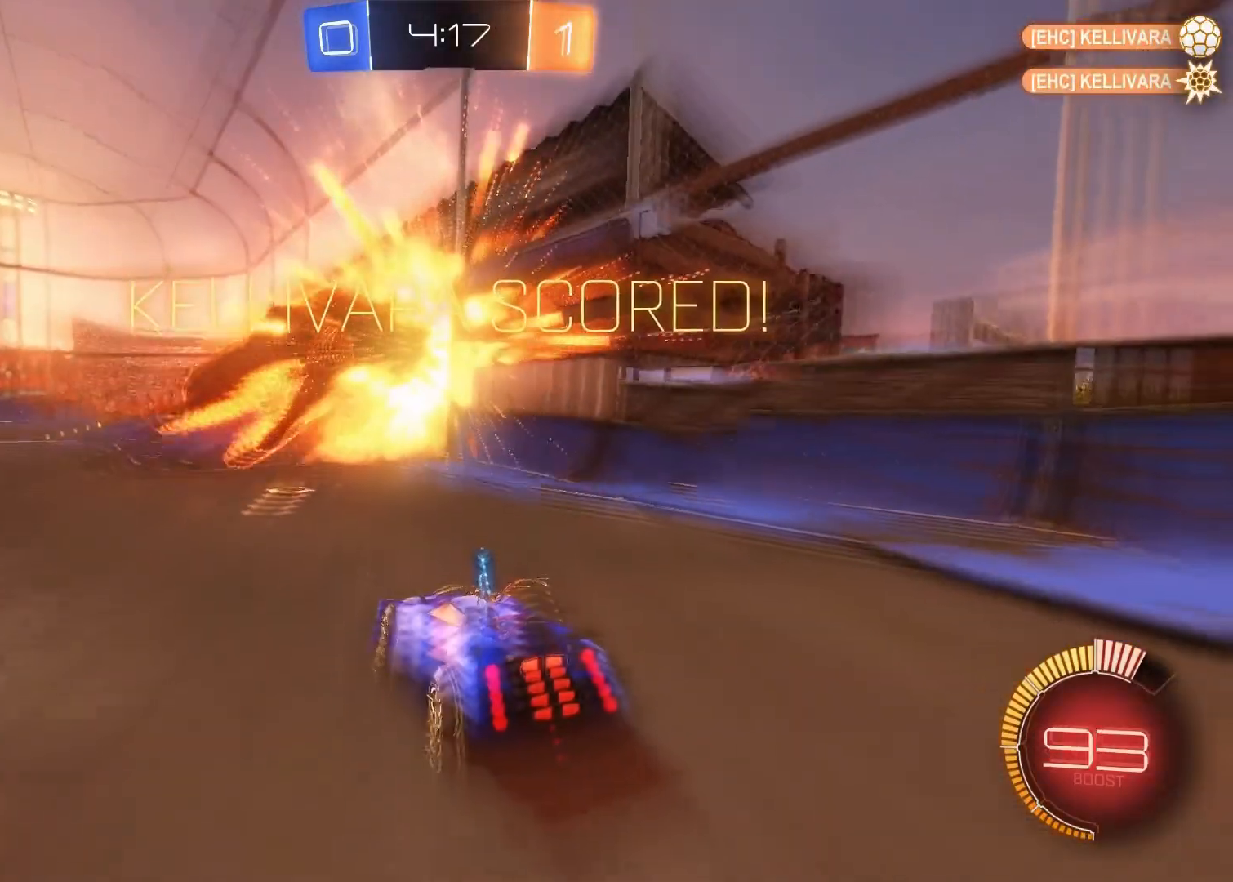
{"buttons": [], "left_stick": "center", "right_stick": "center", "events": [[50, "R2", "up"]]}
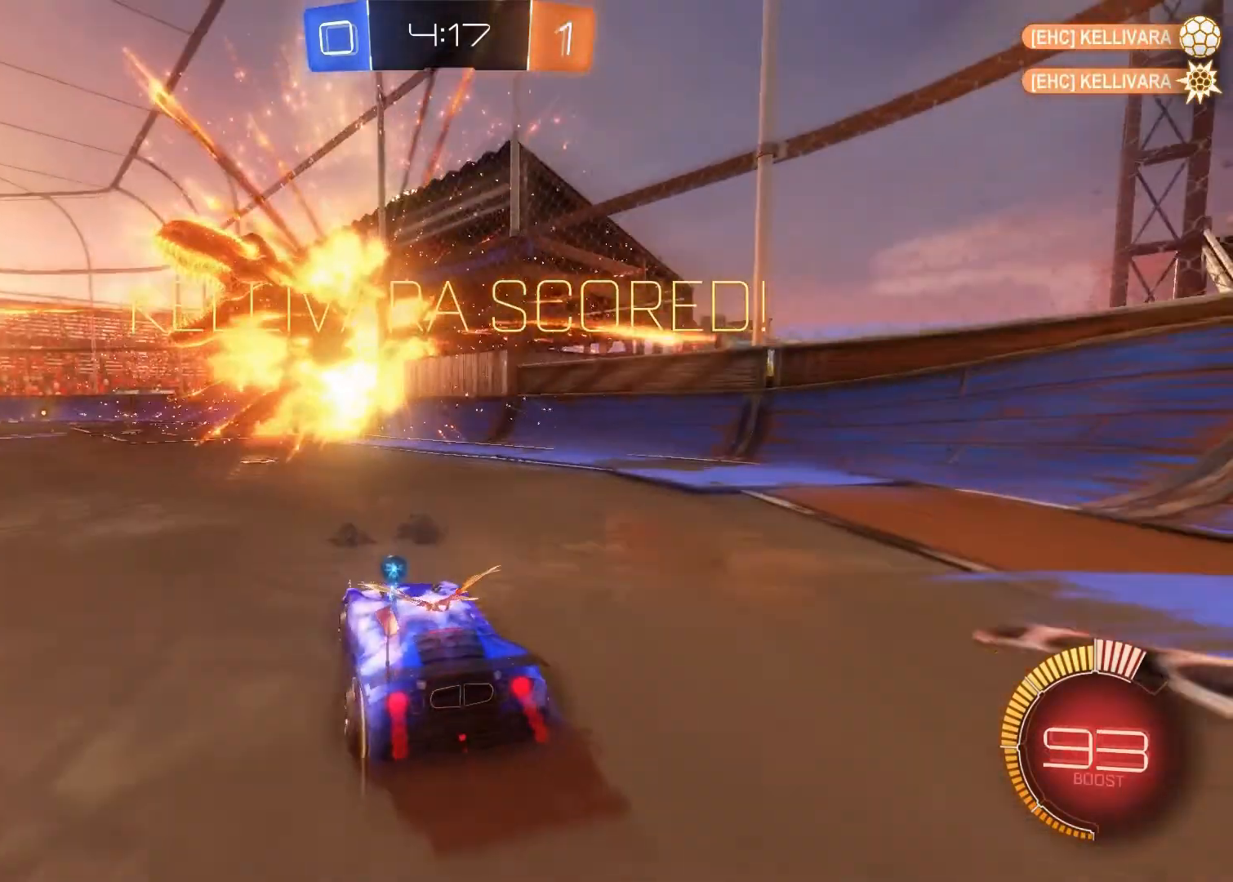
{"buttons": ["CIRCLE", "R2"], "left_stick": "center", "right_stick": "center", "events": [[100, "R2", "down"], [250, "CIRCLE", "down"], [283, "left_stick", "right"], [433, "left_stick", "center"]]}
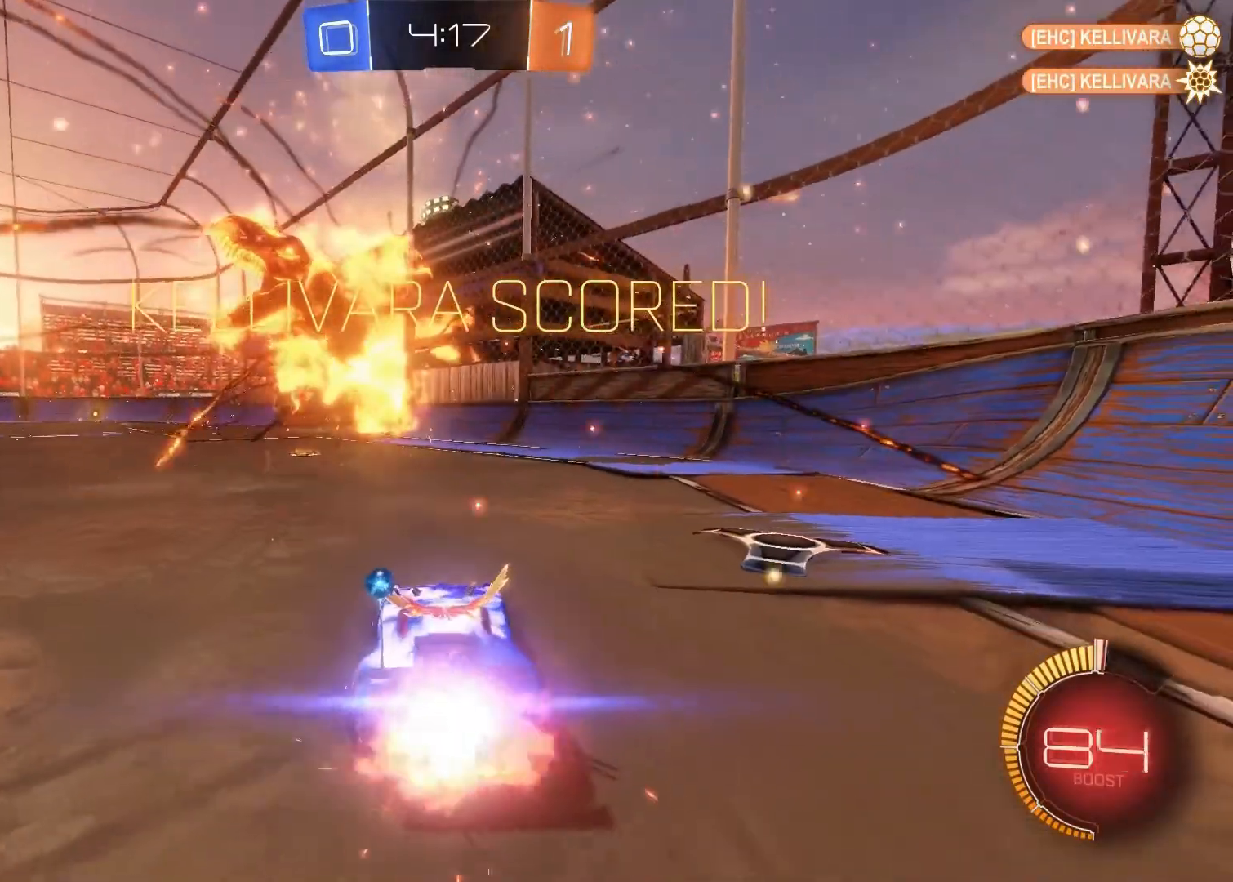
{"buttons": ["CIRCLE", "R2"], "left_stick": "center", "right_stick": "center", "events": [[133, "left_stick", "up-left"], [200, "left_stick", "center"]]}
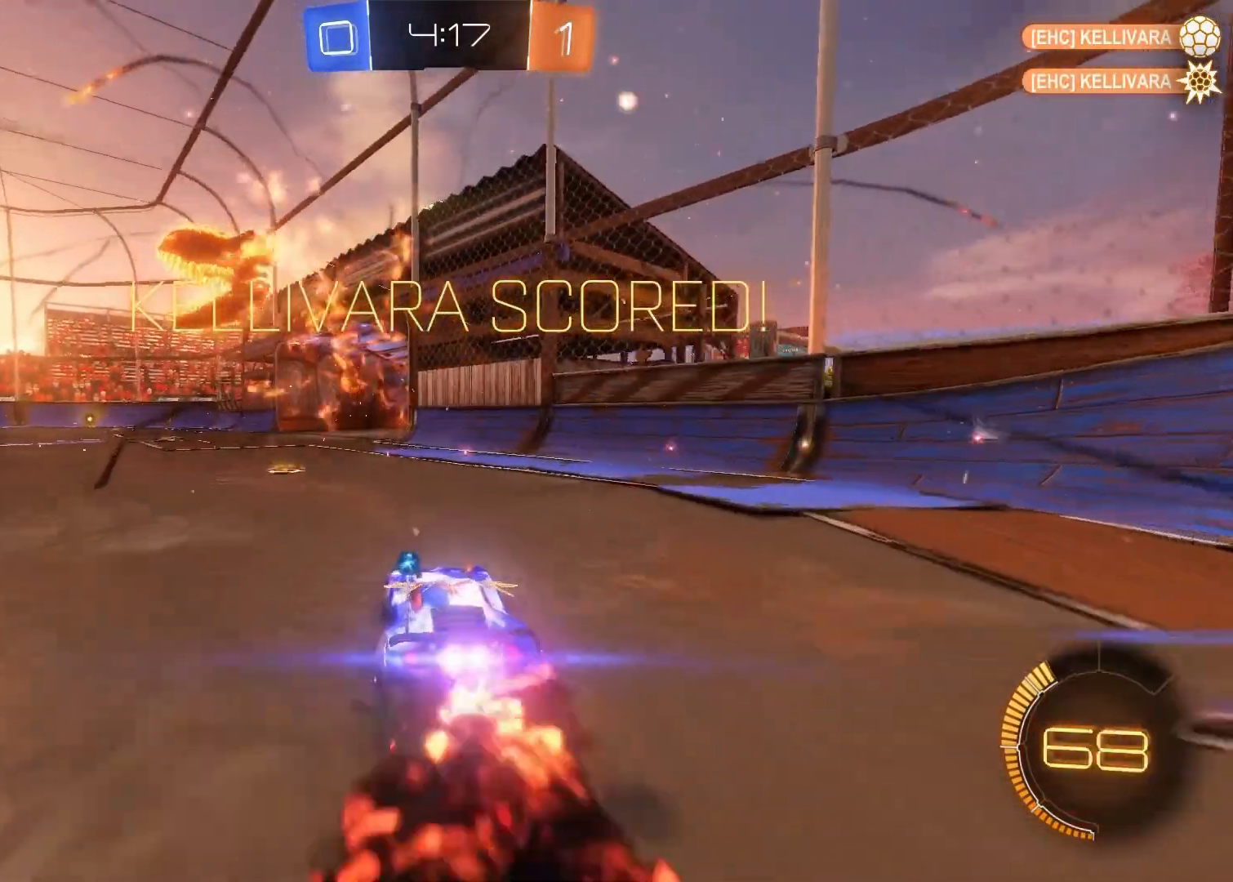
{"buttons": ["CROSS"], "left_stick": "down", "right_stick": "center", "events": [[283, "left_stick", "left"], [367, "left_stick", "center"], [417, "CIRCLE", "up"], [467, "R2", "up"], [483, "CROSS", "down"], [500, "left_stick", "down"]]}
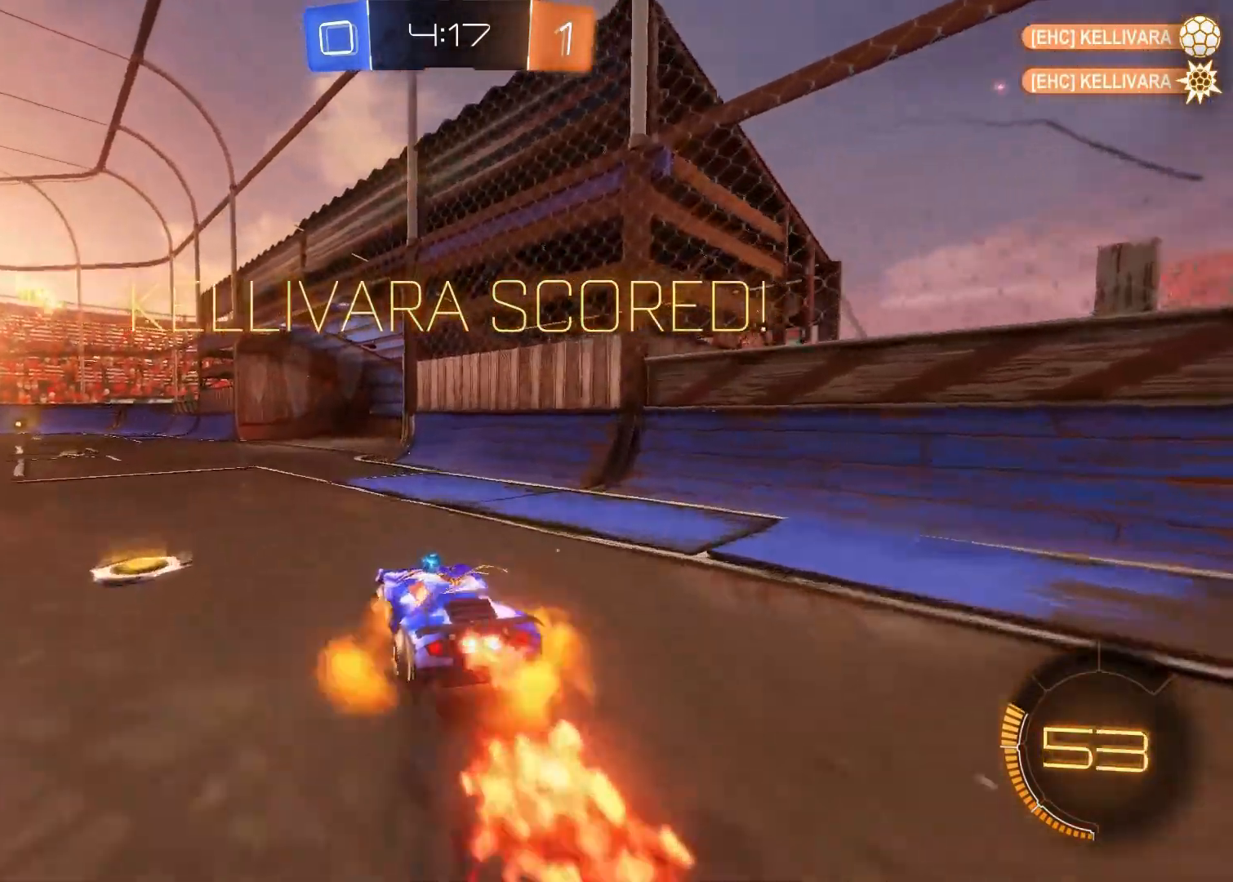
{"buttons": ["R2"], "left_stick": "right", "right_stick": "center", "events": [[17, "CIRCLE", "down"], [200, "CIRCLE", "up"], [200, "CROSS", "up"], [233, "CIRCLE", "down"], [233, "CROSS", "down"], [283, "left_stick", "right"], [333, "CIRCLE", "up"], [333, "CROSS", "up"], [483, "R2", "down"]]}
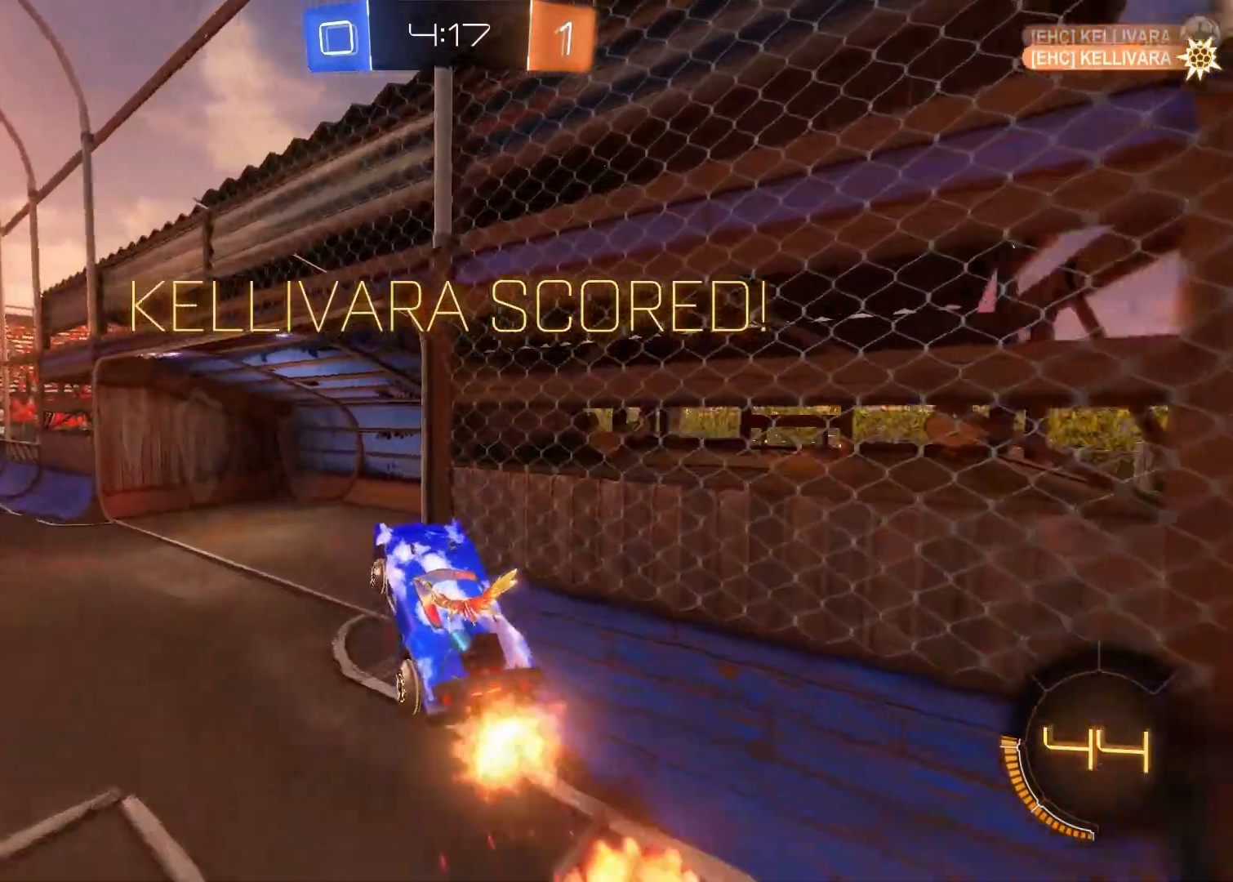
{"buttons": ["CIRCLE", "R2"], "left_stick": "center", "right_stick": "center", "events": [[17, "CIRCLE", "down"], [333, "left_stick", "center"]]}
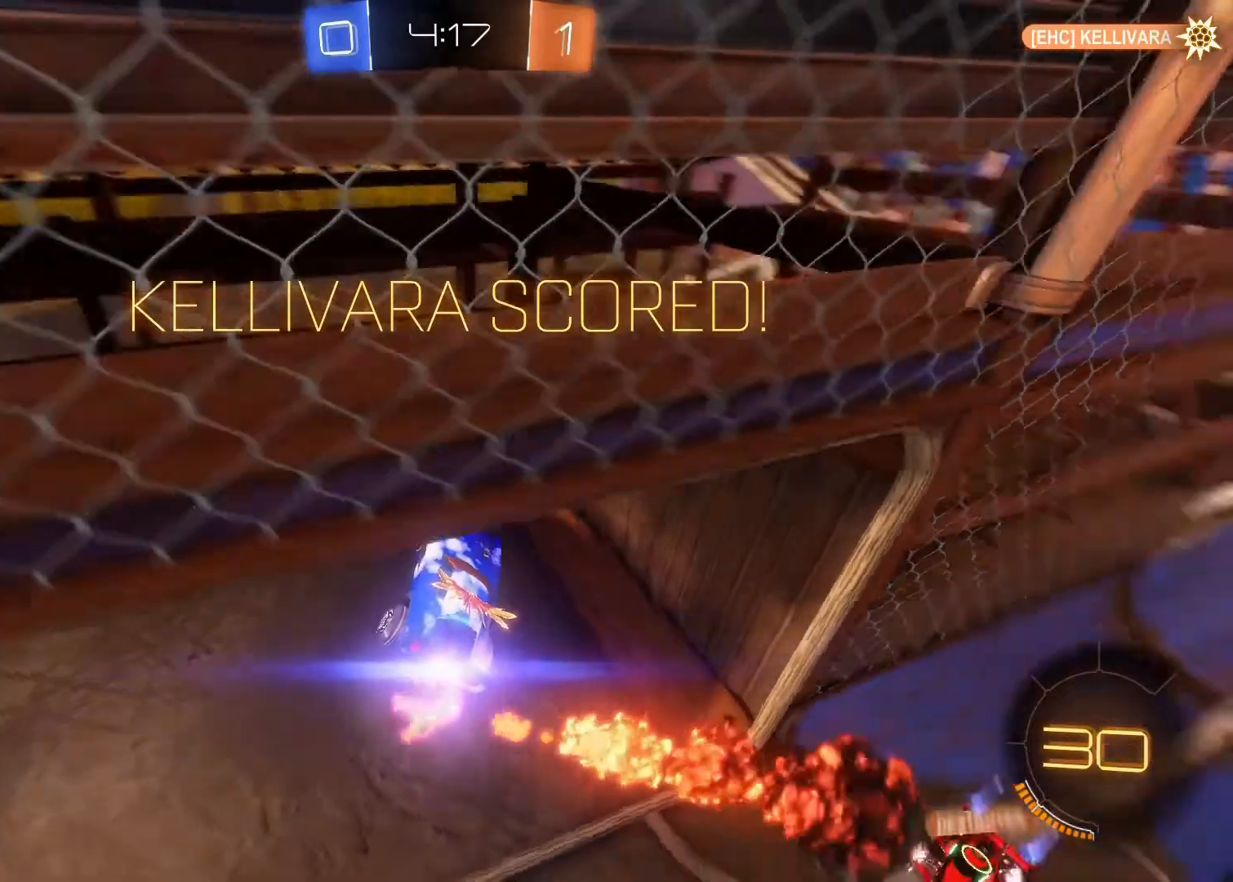
{"buttons": [], "left_stick": "center", "right_stick": "center", "events": [[317, "CIRCLE", "up"], [350, "R2", "up"], [367, "CIRCLE", "down"], [433, "CIRCLE", "up"]]}
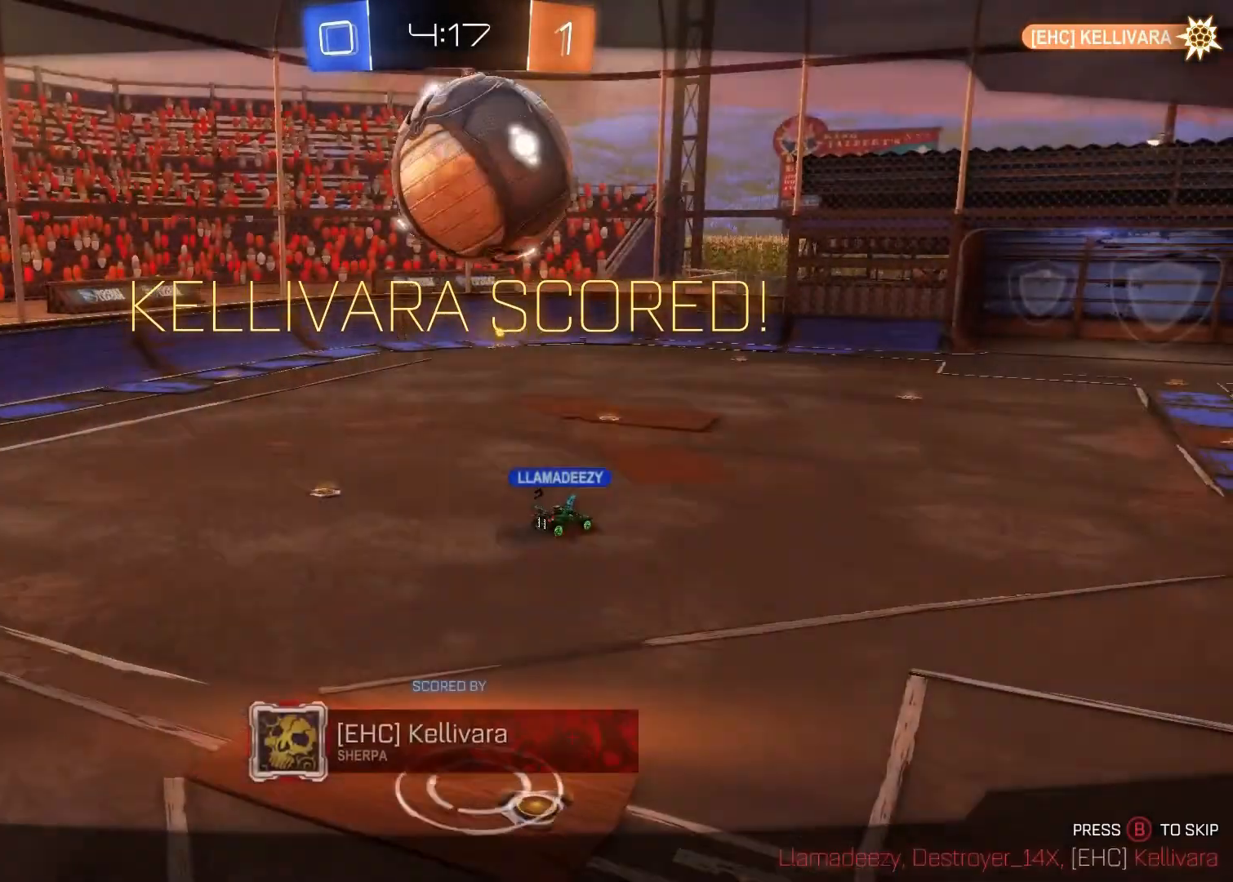
{"buttons": [], "left_stick": "center", "right_stick": "center", "events": [[33, "CIRCLE", "down"], [67, "CIRCLE", "up"], [233, "CIRCLE", "down"], [333, "CIRCLE", "up"]]}